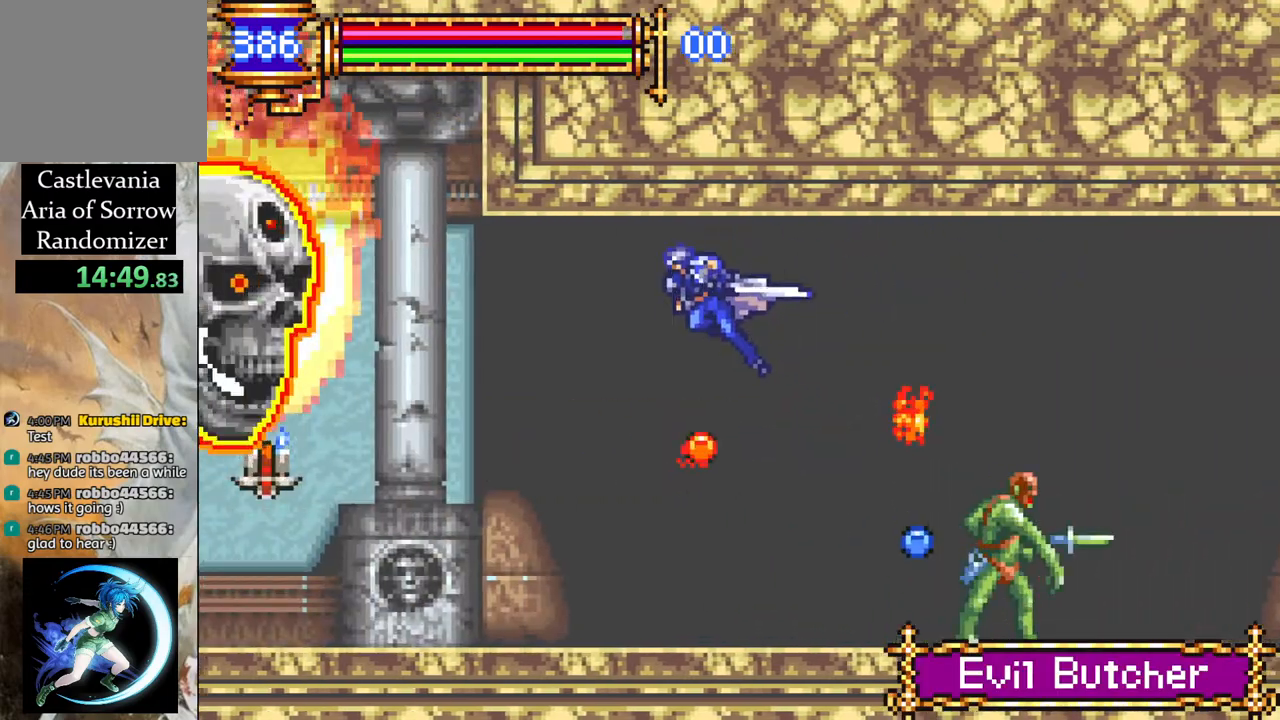
Gameplay with a controller (PlayStation layout); each line is a JSON object with the inputs held at the frame after it. "events" lists button and stick changes between this image and that frame as [ms after this image, input, new state], when the widget could be followed in between.
{"buttons": ["R1", "DPAD_LEFT"], "left_stick": "center", "right_stick": "center", "events": [[350, "DPAD_LEFT", "down"], [467, "R1", "down"]]}
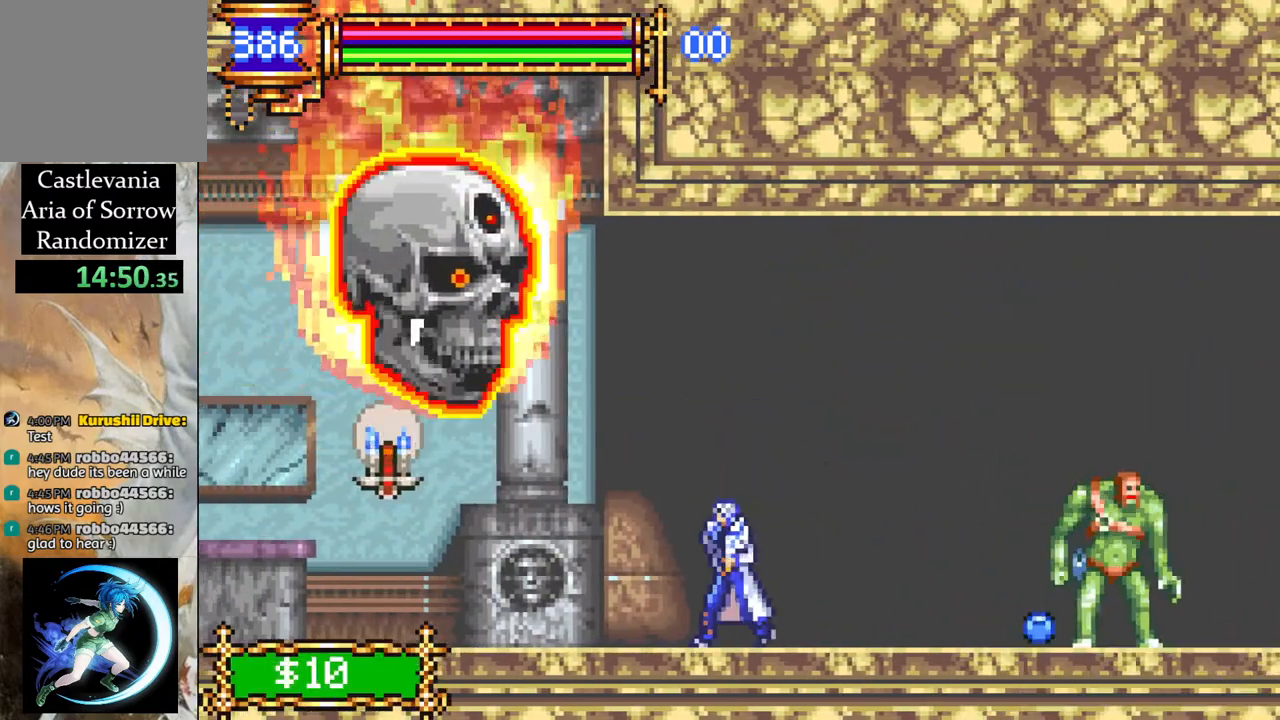
{"buttons": ["CROSS", "DPAD_LEFT"], "left_stick": "center", "right_stick": "center", "events": [[317, "R1", "up"], [417, "DPAD_LEFT", "up"], [483, "DPAD_LEFT", "down"], [500, "CROSS", "down"]]}
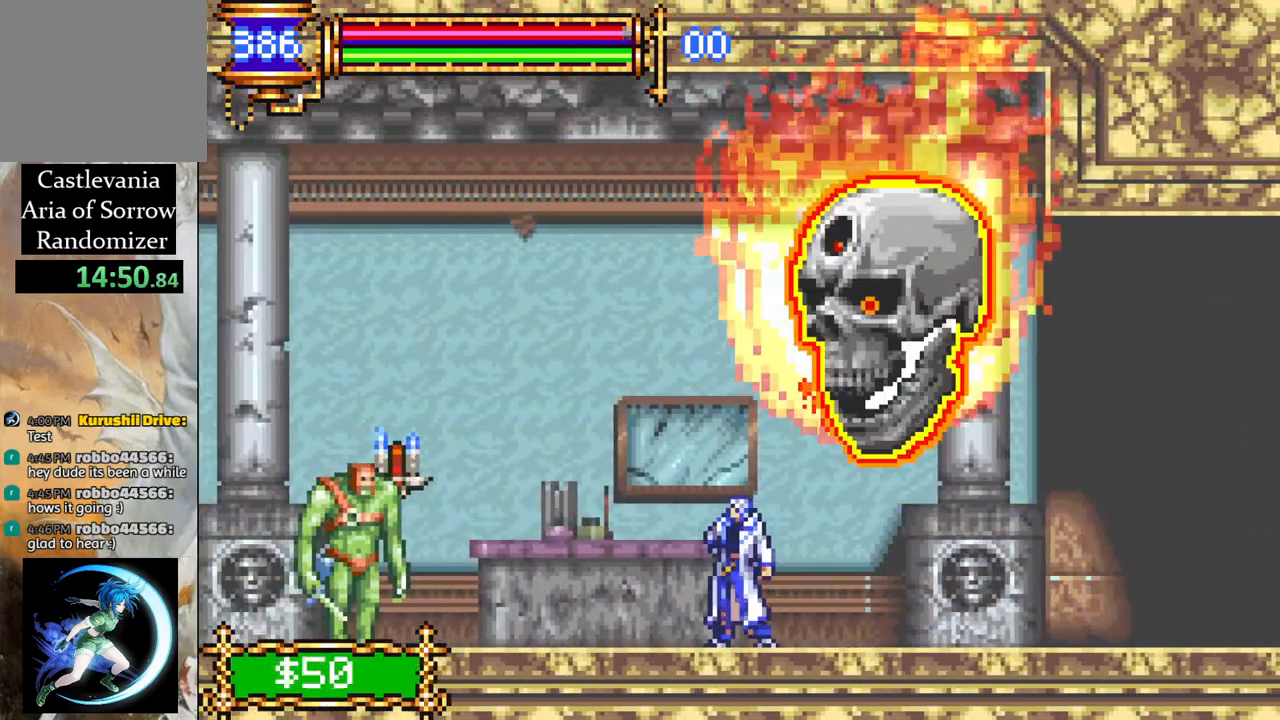
{"buttons": ["R1", "DPAD_LEFT"], "left_stick": "center", "right_stick": "center", "events": [[233, "CROSS", "up"], [300, "CROSS", "down"], [300, "R1", "down"], [483, "CROSS", "up"]]}
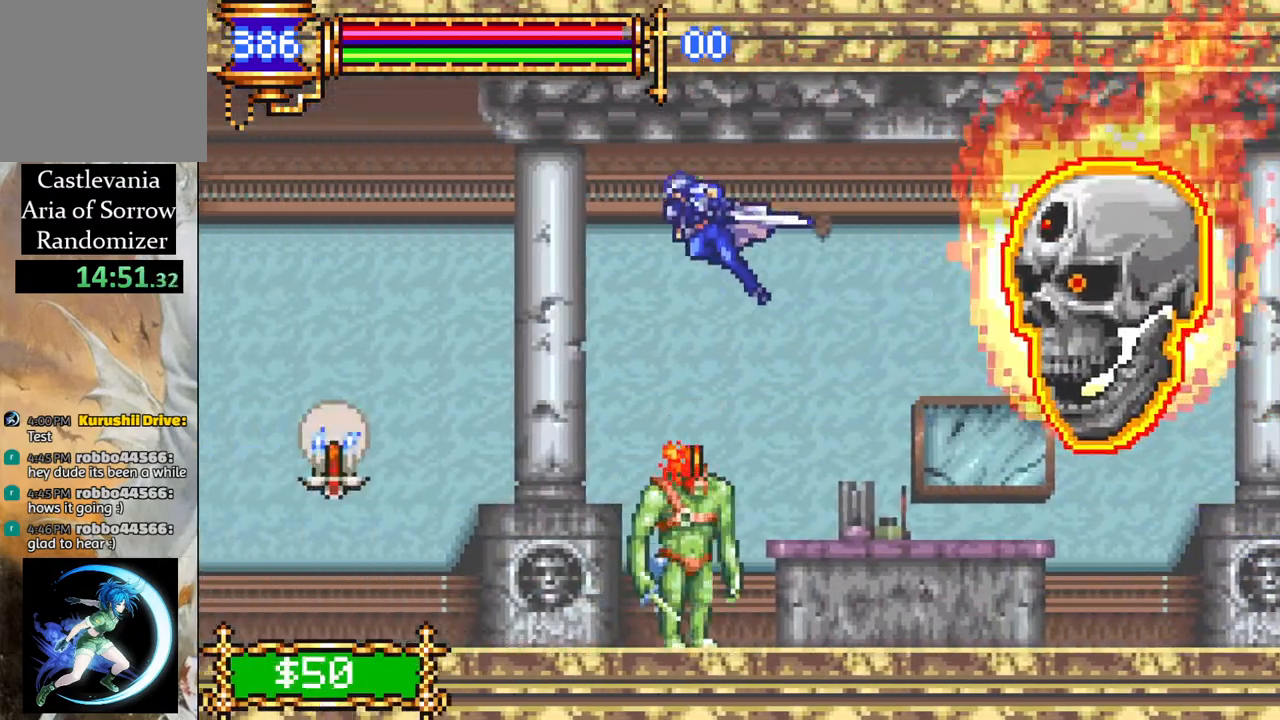
{"buttons": [], "left_stick": "center", "right_stick": "center", "events": [[250, "R1", "up"], [283, "DPAD_LEFT", "up"]]}
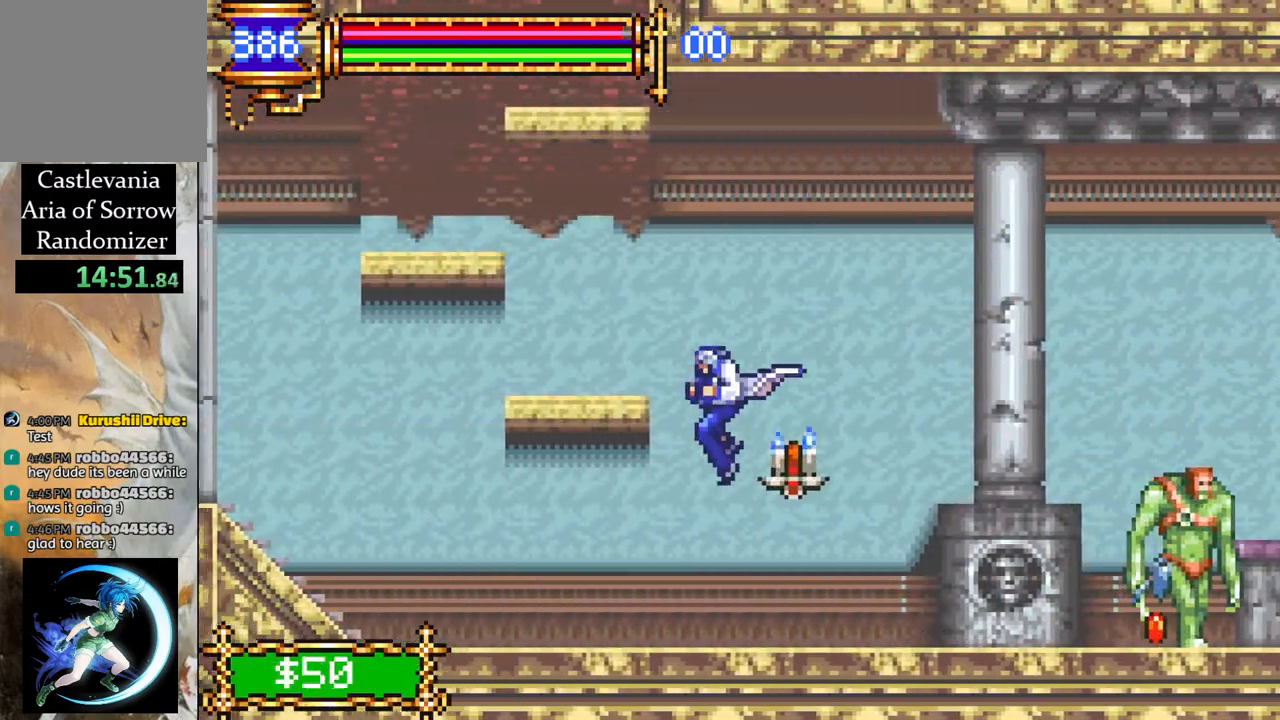
{"buttons": [], "left_stick": "center", "right_stick": "center", "events": [[117, "DPAD_LEFT", "down"], [200, "CROSS", "down"], [467, "CROSS", "up"], [483, "DPAD_LEFT", "up"]]}
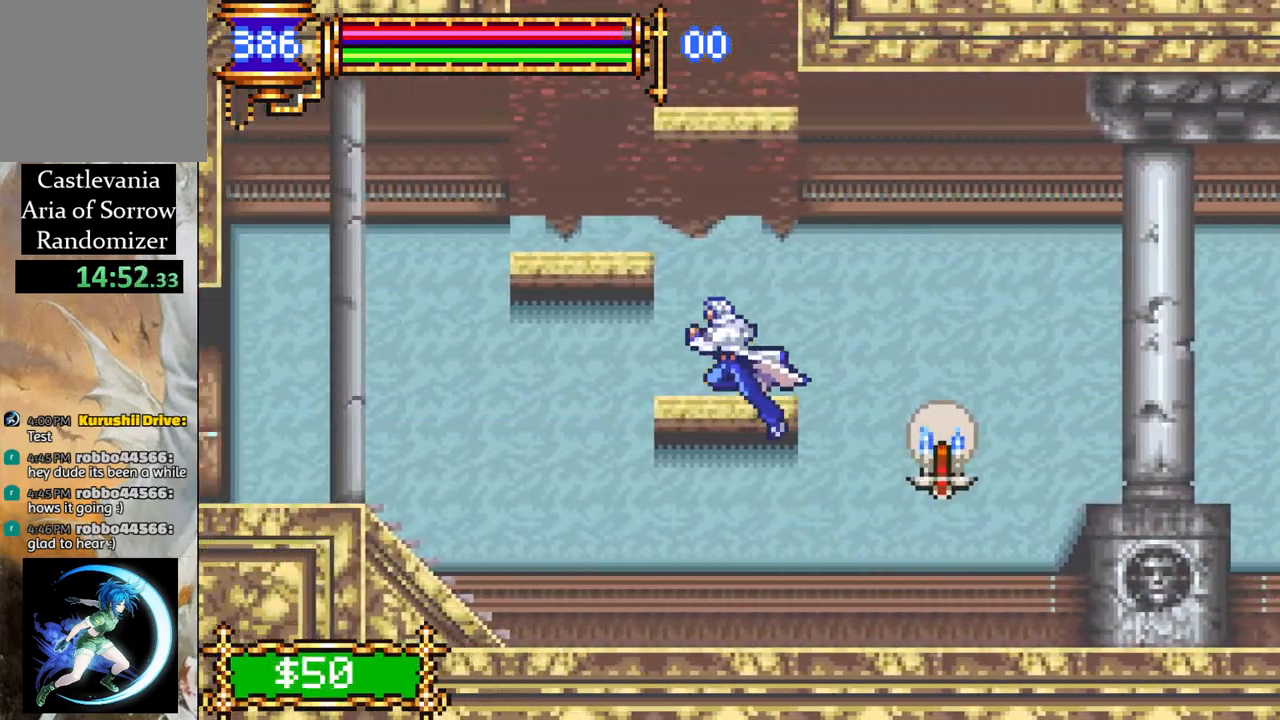
{"buttons": ["DPAD_RIGHT"], "left_stick": "center", "right_stick": "center", "events": [[17, "L1", "down"], [50, "R1", "down"], [183, "L1", "up"], [217, "R1", "up"], [467, "DPAD_RIGHT", "down"]]}
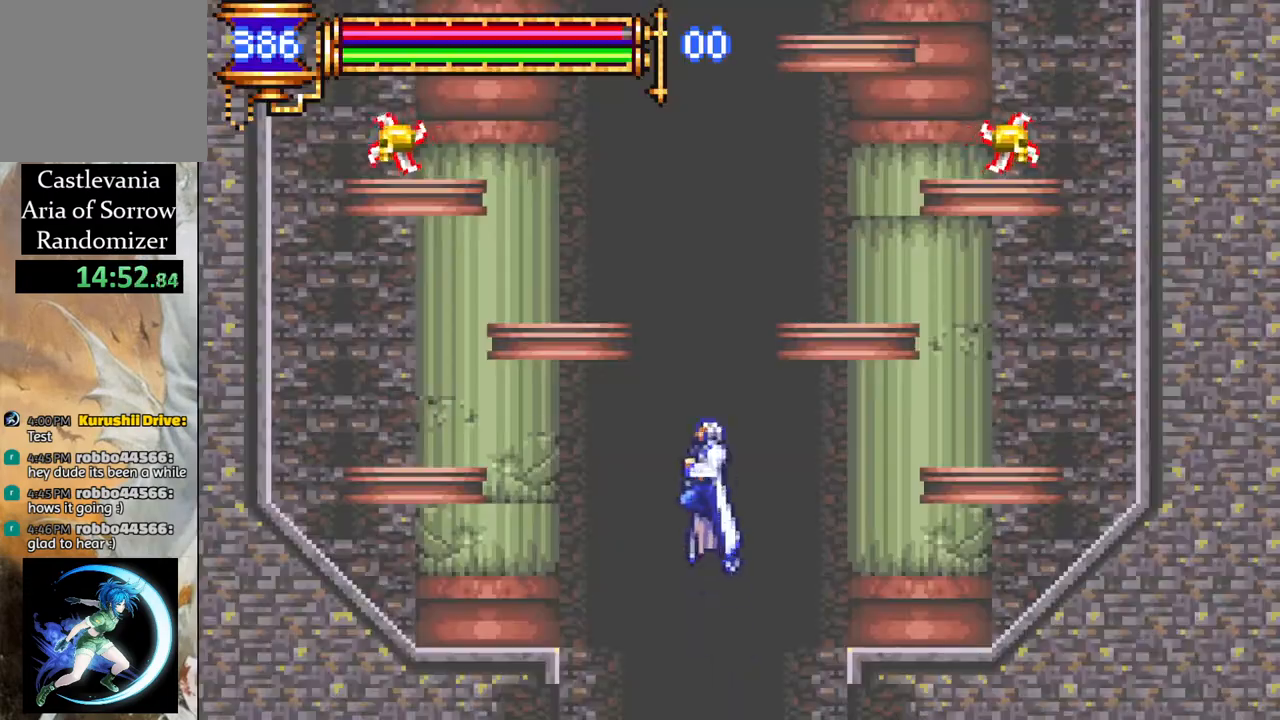
{"buttons": ["CROSS", "DPAD_RIGHT"], "left_stick": "center", "right_stick": "center", "events": [[500, "CROSS", "down"]]}
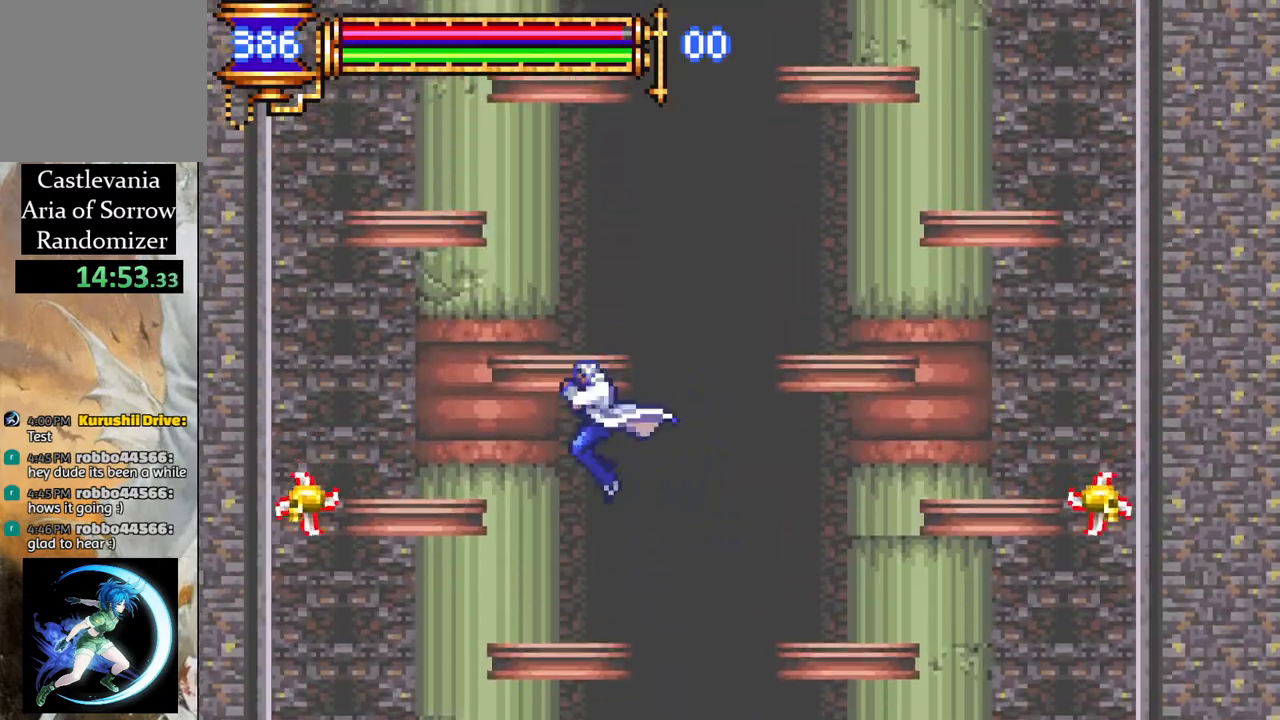
{"buttons": [], "left_stick": "center", "right_stick": "center", "events": [[83, "DPAD_RIGHT", "up"], [167, "DPAD_RIGHT", "down"], [167, "L1", "down"], [183, "CROSS", "up"], [200, "DPAD_RIGHT", "up"], [217, "L1", "up"], [250, "CROSS", "down"], [250, "L1", "down"], [367, "L1", "up"], [383, "CROSS", "up"]]}
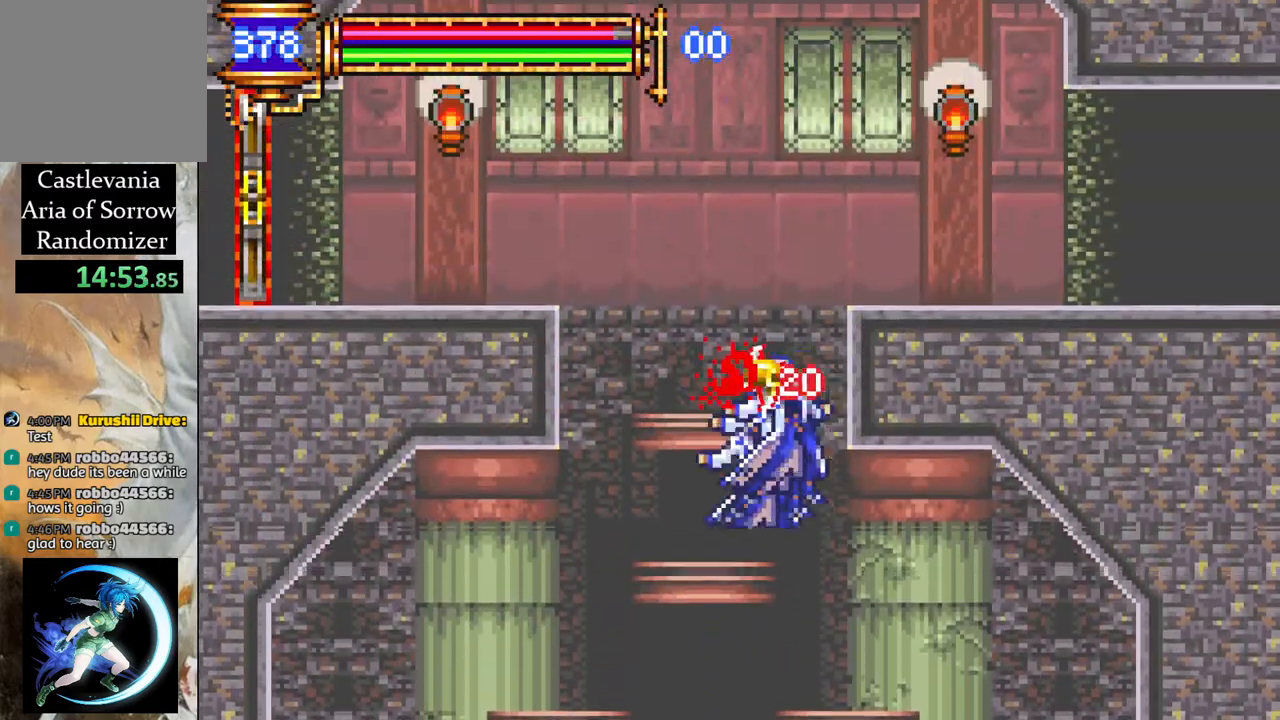
{"buttons": ["DPAD_LEFT"], "left_stick": "center", "right_stick": "center", "events": [[50, "DPAD_LEFT", "down"], [167, "DPAD_LEFT", "up"], [333, "DPAD_LEFT", "down"]]}
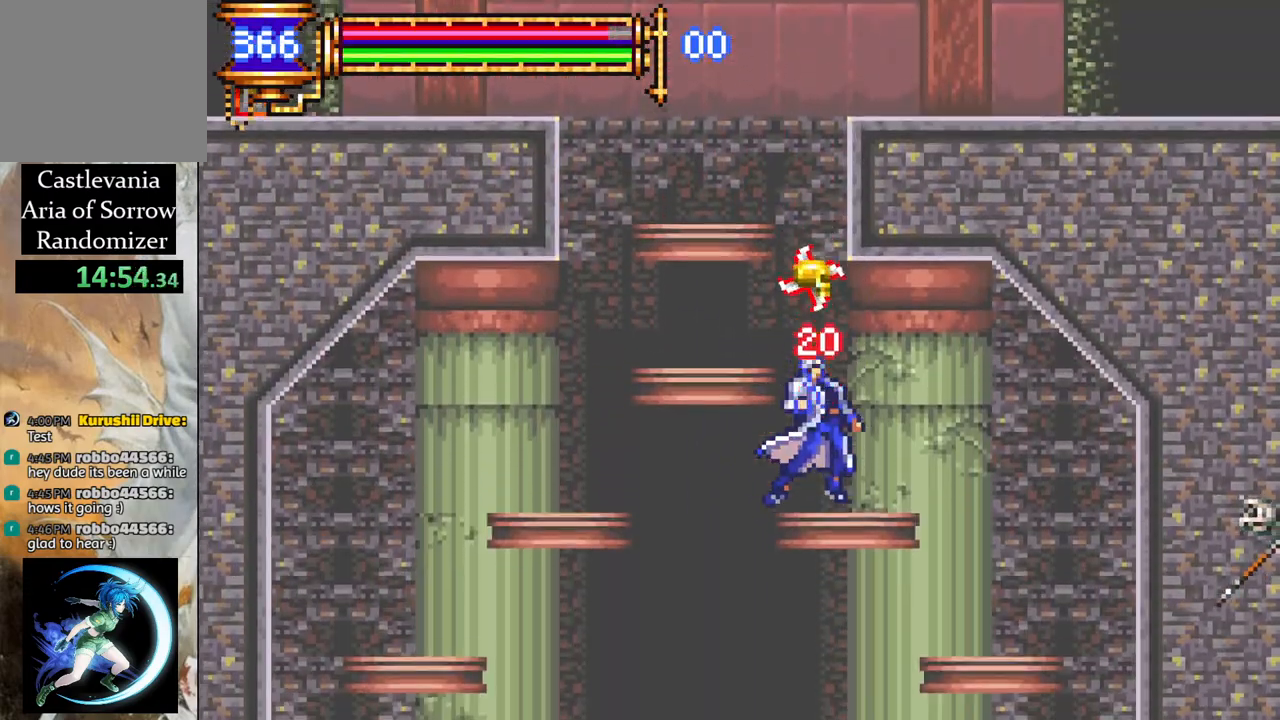
{"buttons": ["CROSS"], "left_stick": "center", "right_stick": "center", "events": [[33, "DPAD_LEFT", "up"], [483, "CROSS", "down"]]}
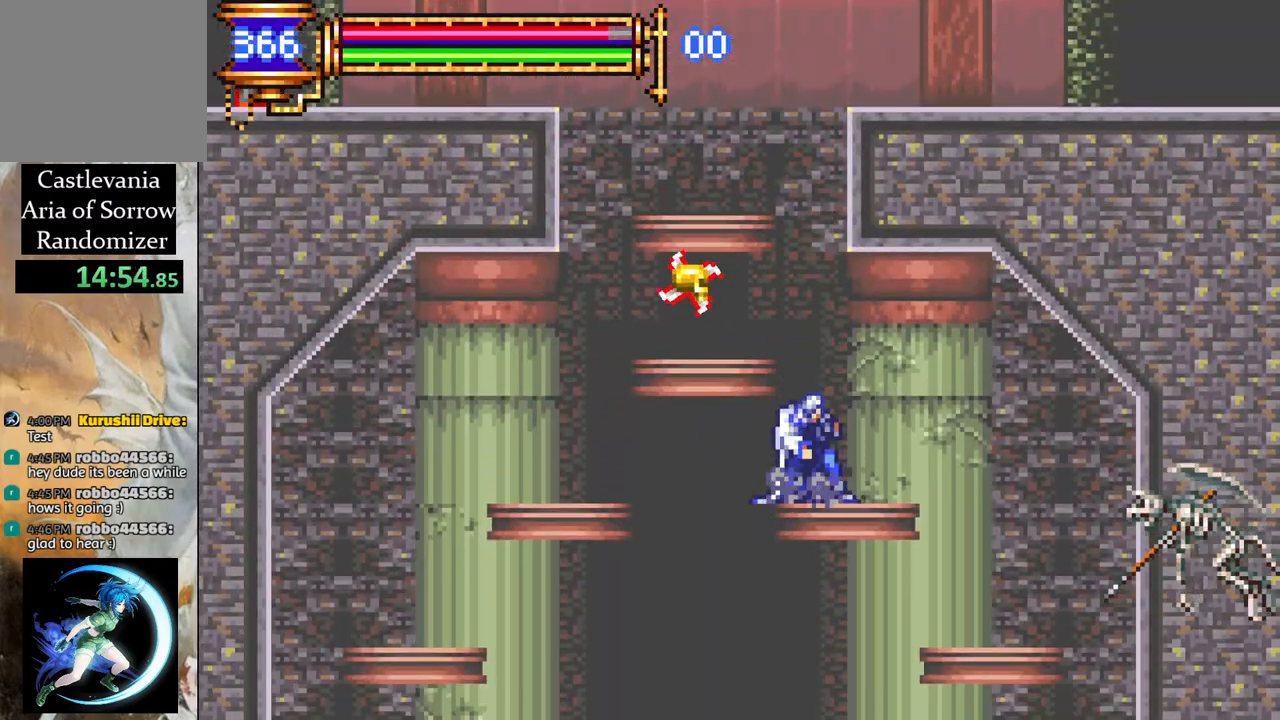
{"buttons": ["CROSS", "DPAD_LEFT"], "left_stick": "center", "right_stick": "center", "events": [[17, "DPAD_LEFT", "down"], [117, "DPAD_LEFT", "up"], [217, "CROSS", "up"], [267, "CROSS", "down"], [367, "DPAD_LEFT", "down"]]}
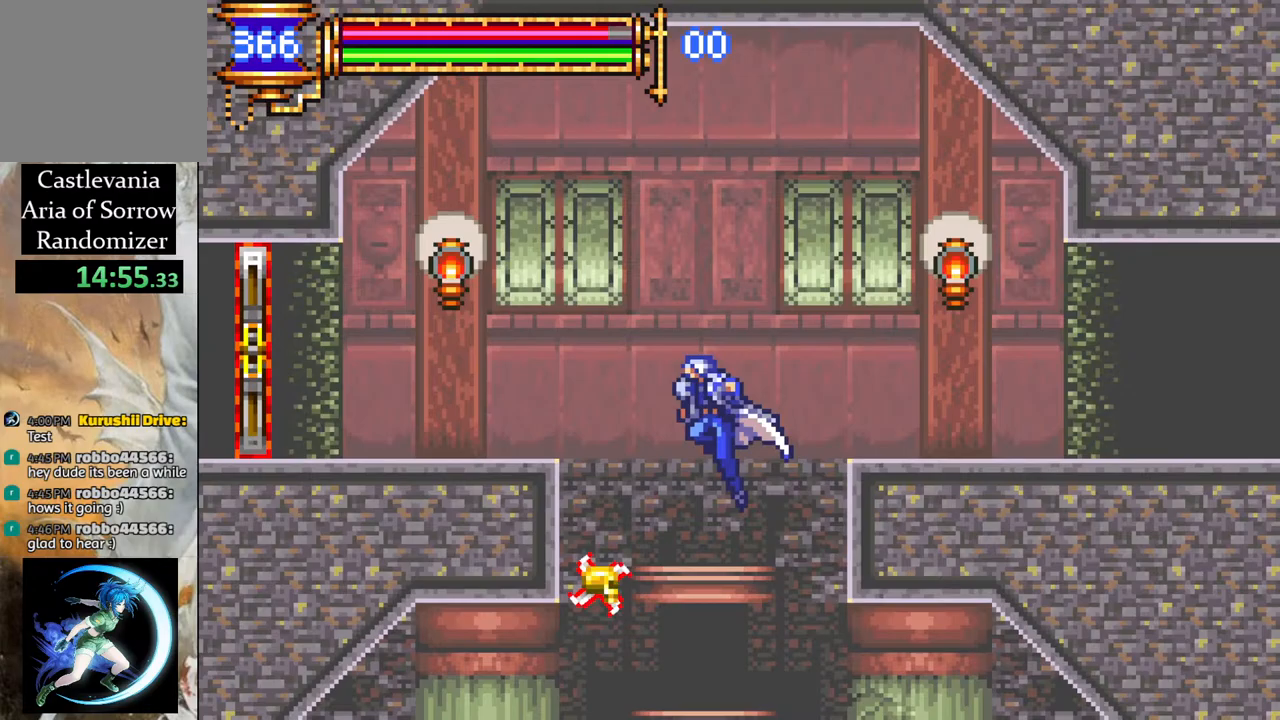
{"buttons": ["CROSS"], "left_stick": "center", "right_stick": "center", "events": [[83, "CROSS", "up"], [83, "DPAD_LEFT", "up"], [167, "DPAD_RIGHT", "down"], [450, "DPAD_RIGHT", "up"], [483, "CROSS", "down"]]}
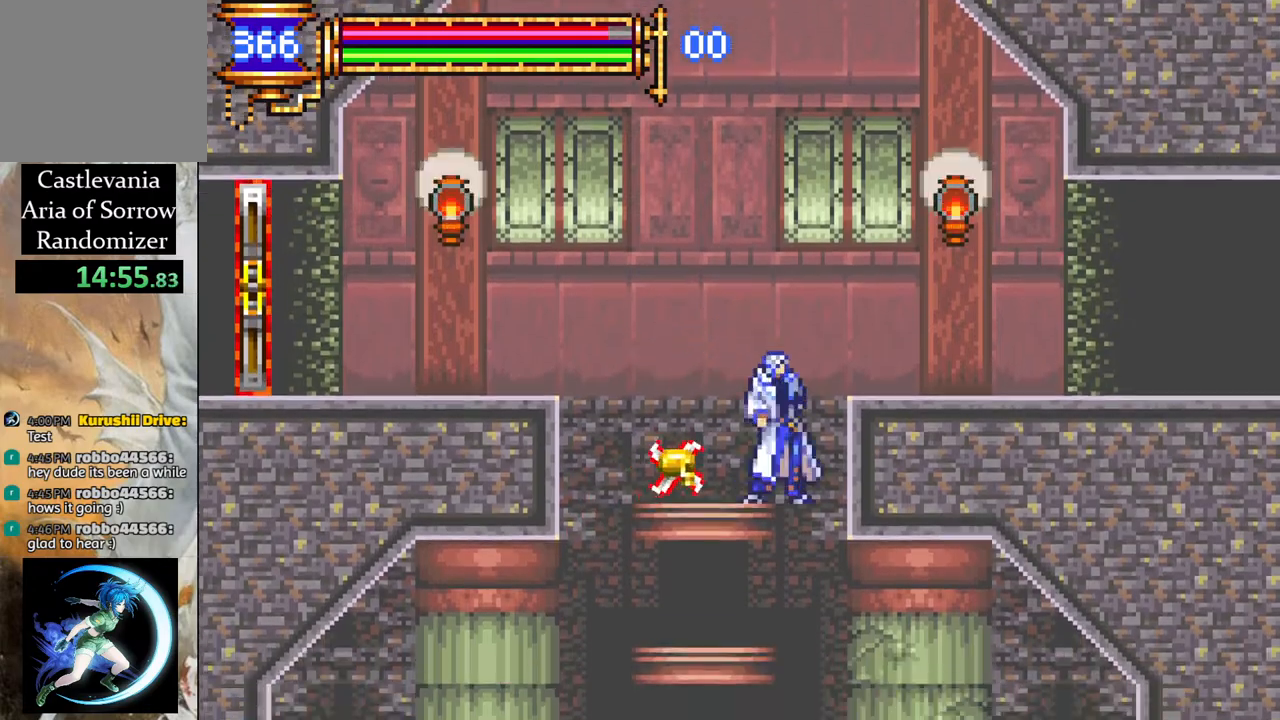
{"buttons": ["R1", "DPAD_LEFT"], "left_stick": "center", "right_stick": "center", "events": [[183, "DPAD_LEFT", "down"], [317, "CROSS", "up"], [333, "R1", "down"]]}
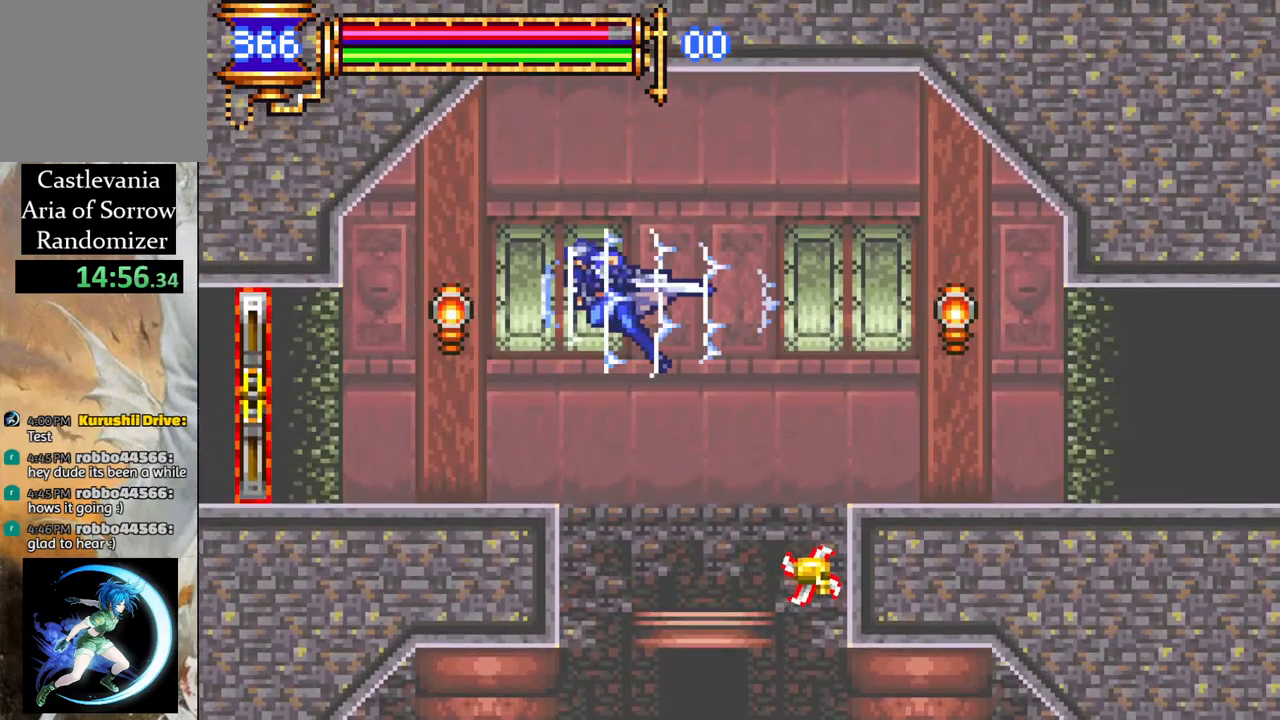
{"buttons": [], "left_stick": "center", "right_stick": "center", "events": [[450, "DPAD_LEFT", "up"], [483, "R1", "up"]]}
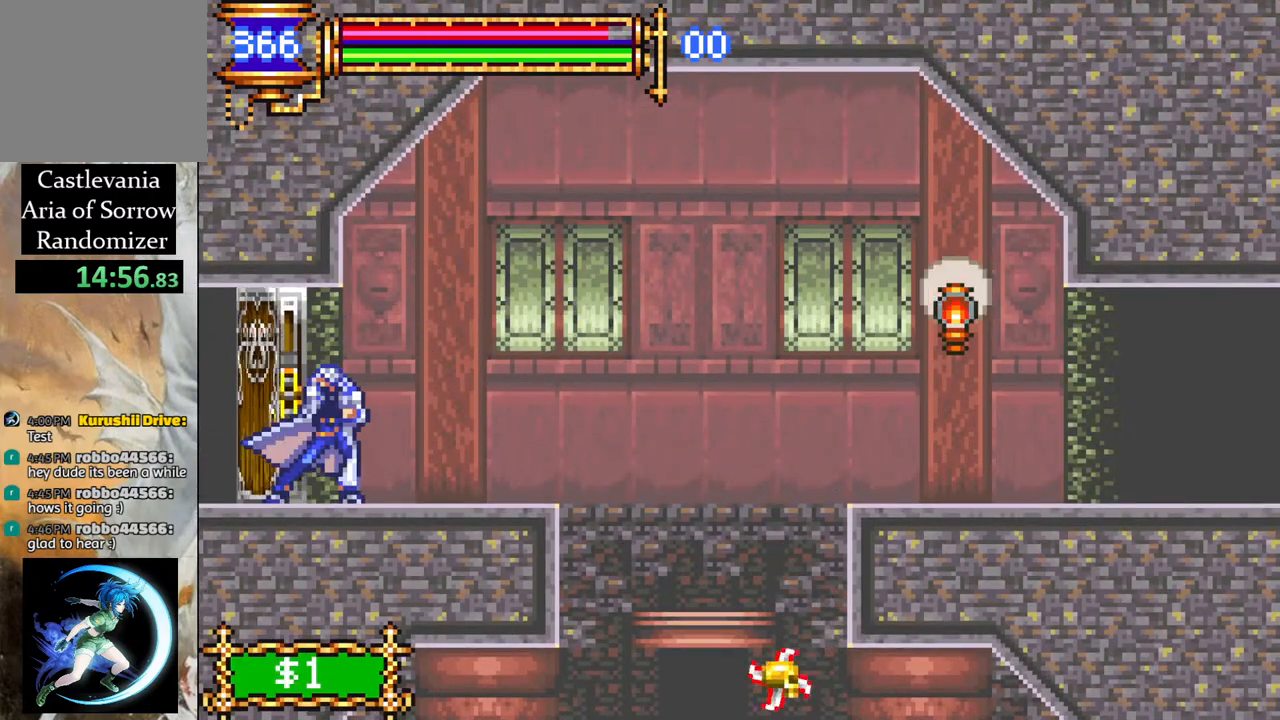
{"buttons": [], "left_stick": "center", "right_stick": "center", "events": []}
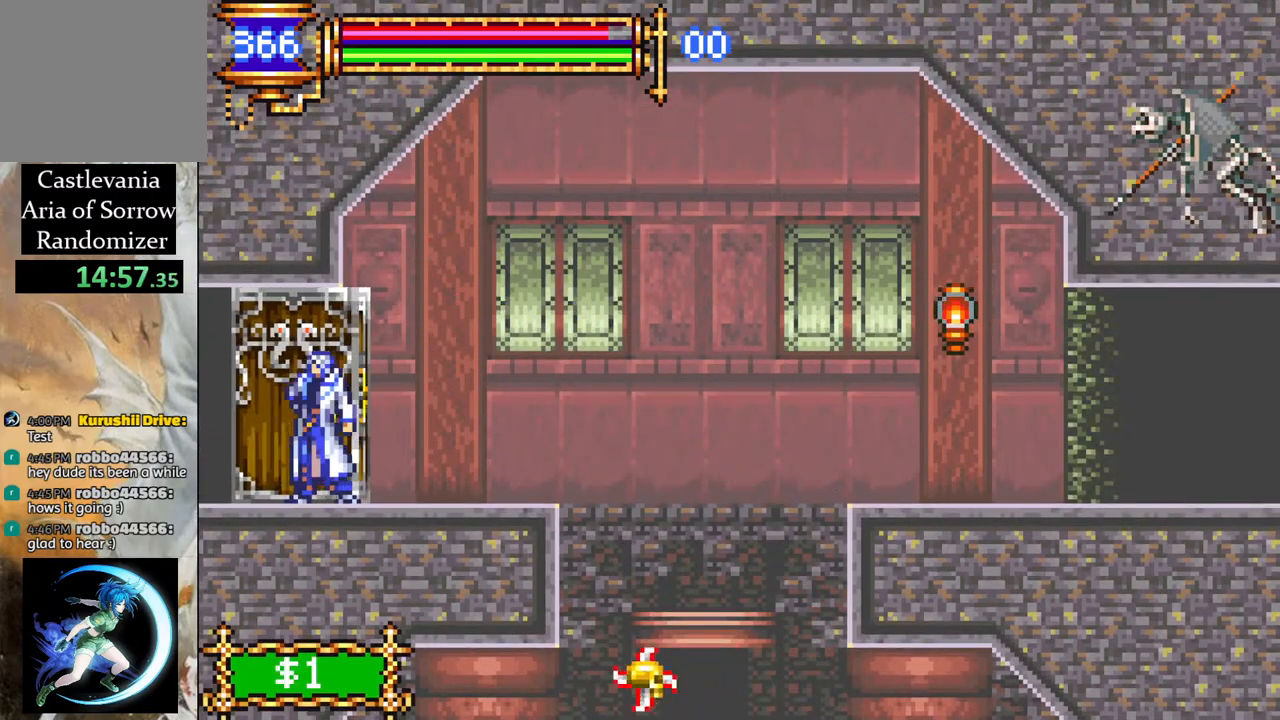
{"buttons": ["R1", "DPAD_LEFT"], "left_stick": "center", "right_stick": "center", "events": [[50, "DPAD_LEFT", "down"], [83, "R1", "down"]]}
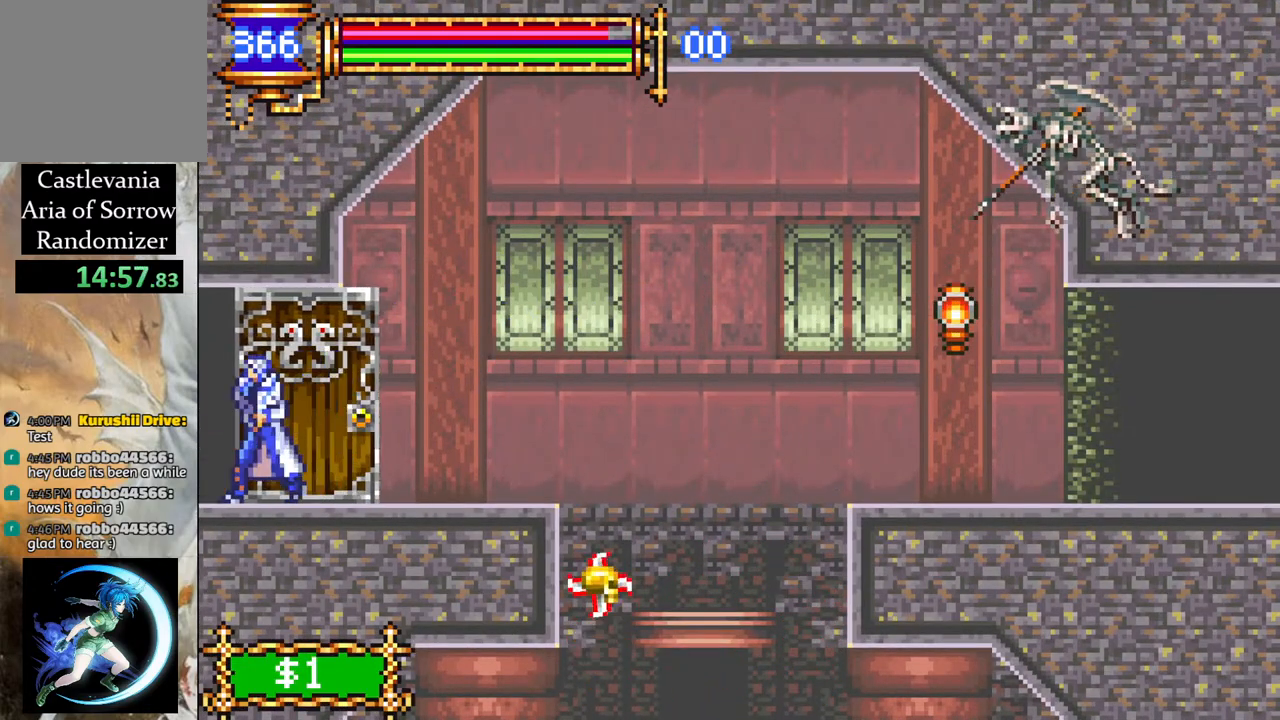
{"buttons": ["R1", "DPAD_LEFT"], "left_stick": "center", "right_stick": "center", "events": []}
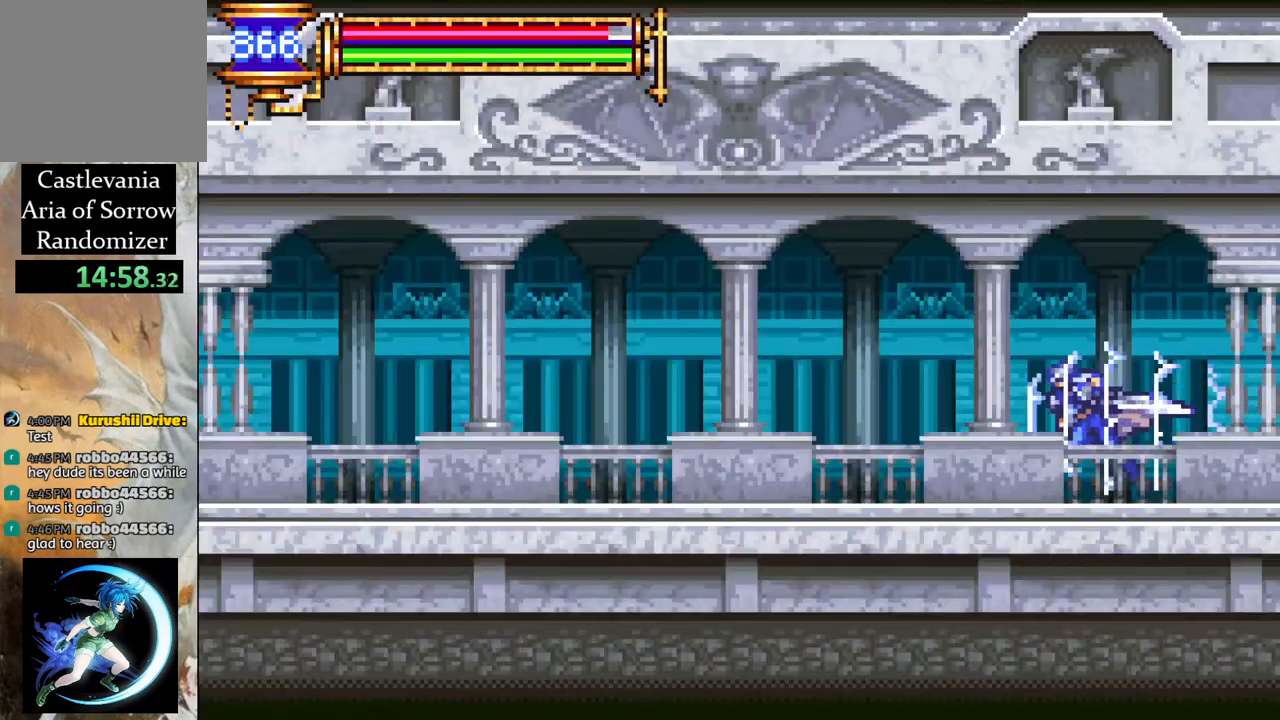
{"buttons": ["R1", "DPAD_LEFT"], "left_stick": "center", "right_stick": "center", "events": [[17, "CROSS", "down"], [133, "CROSS", "up"]]}
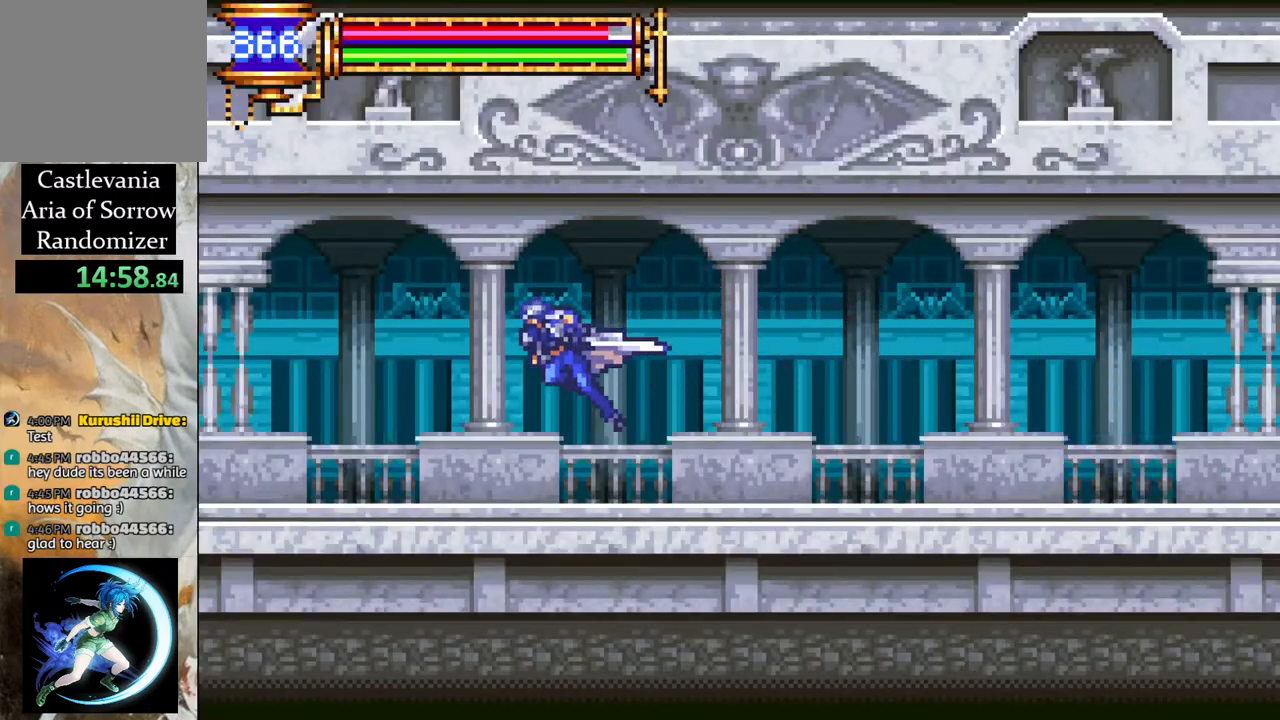
{"buttons": ["R1", "DPAD_LEFT"], "left_stick": "center", "right_stick": "center", "events": []}
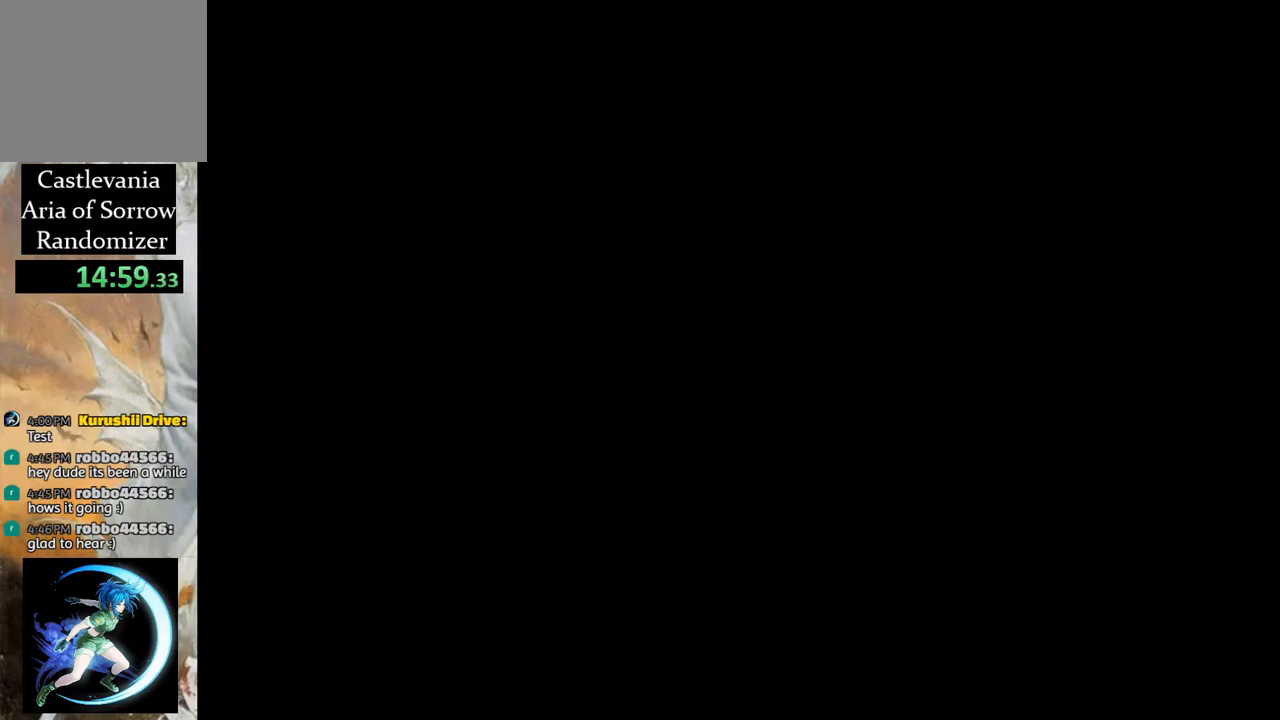
{"buttons": [], "left_stick": "center", "right_stick": "center", "events": [[50, "DPAD_LEFT", "up"], [83, "R1", "up"]]}
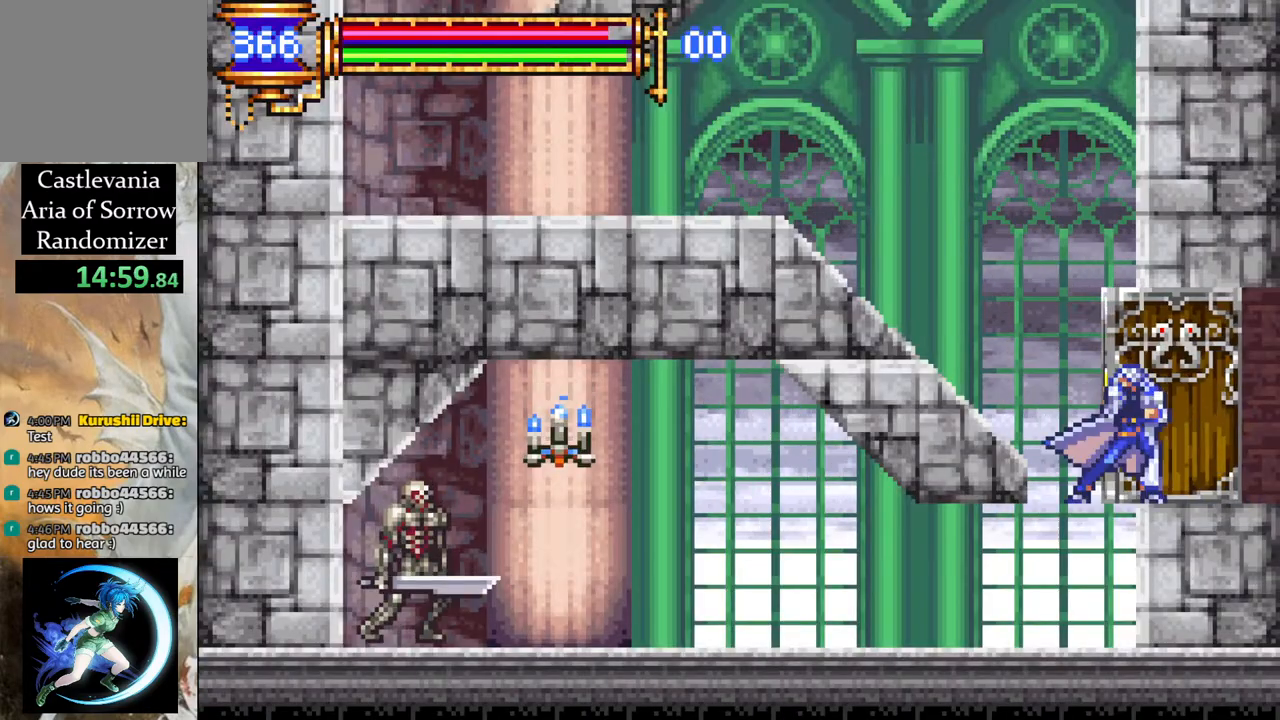
{"buttons": [], "left_stick": "center", "right_stick": "center", "events": []}
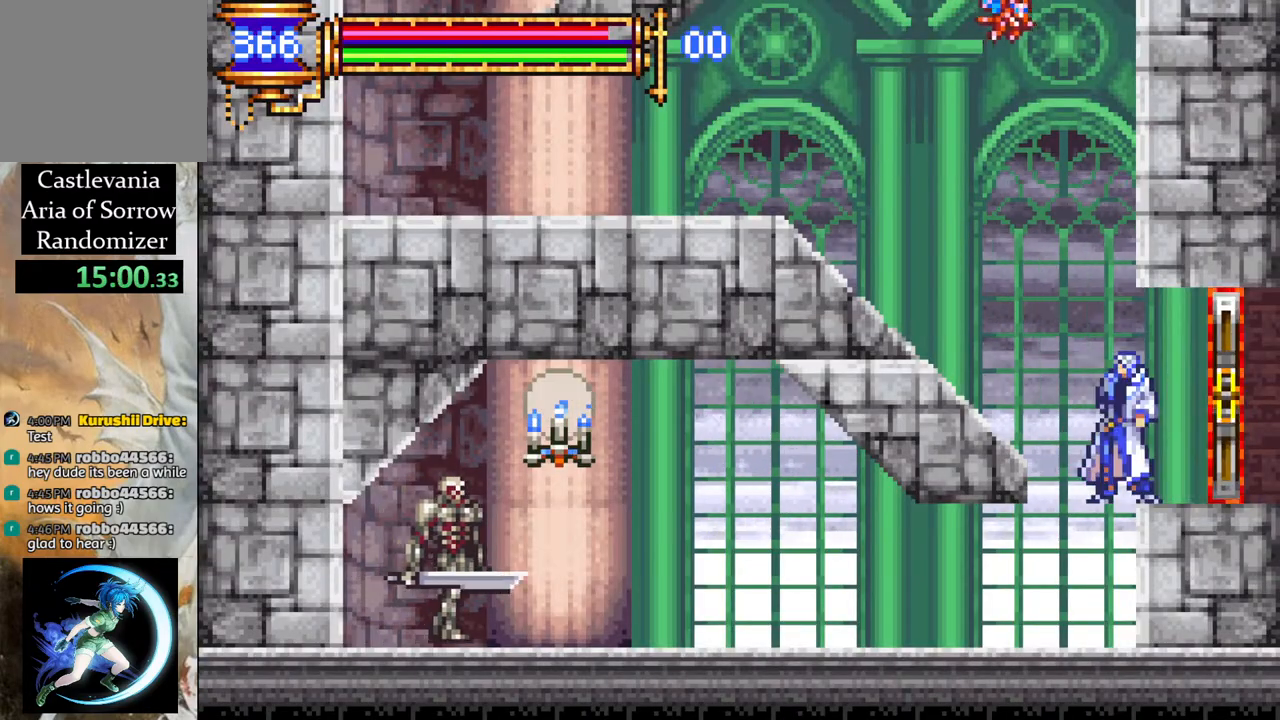
{"buttons": ["R1", "DPAD_LEFT"], "left_stick": "center", "right_stick": "center", "events": [[67, "CROSS", "down"], [67, "DPAD_LEFT", "down"], [100, "R1", "down"], [400, "CROSS", "up"]]}
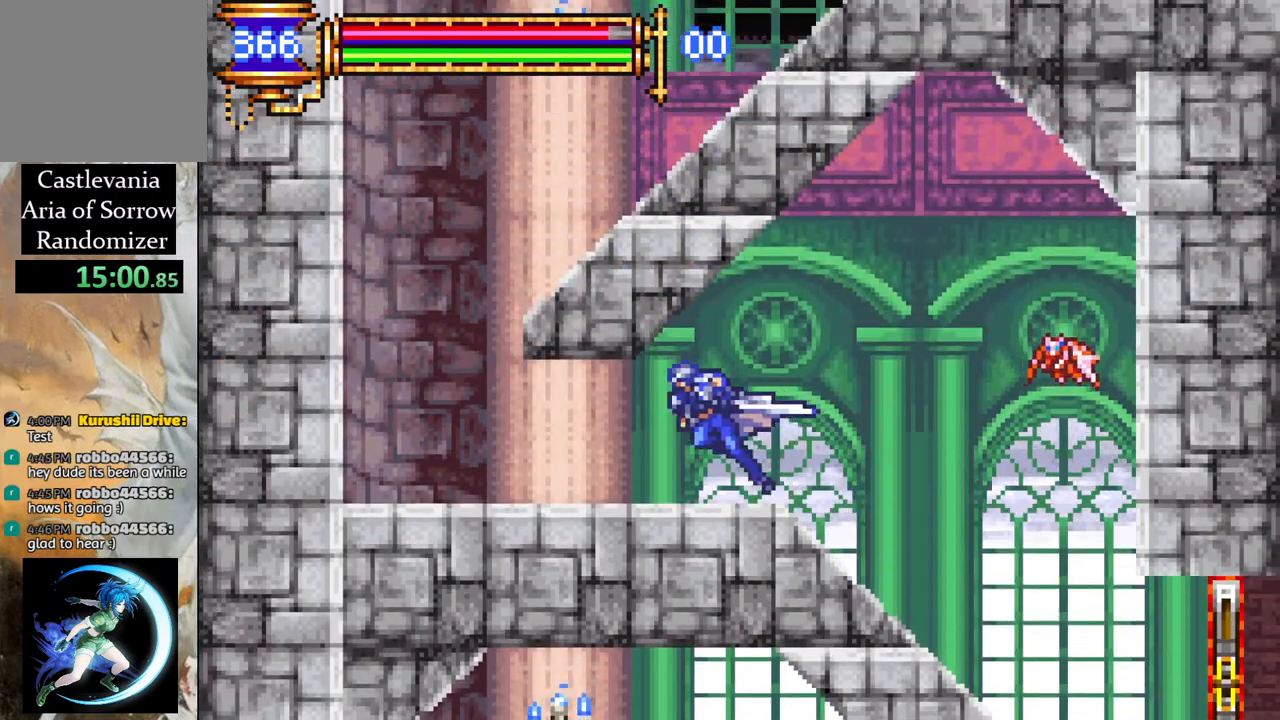
{"buttons": ["CROSS", "R1", "DPAD_RIGHT"], "left_stick": "center", "right_stick": "center", "events": [[267, "R1", "up"], [350, "DPAD_LEFT", "up"], [367, "CROSS", "down"], [400, "R1", "down"], [433, "DPAD_RIGHT", "down"]]}
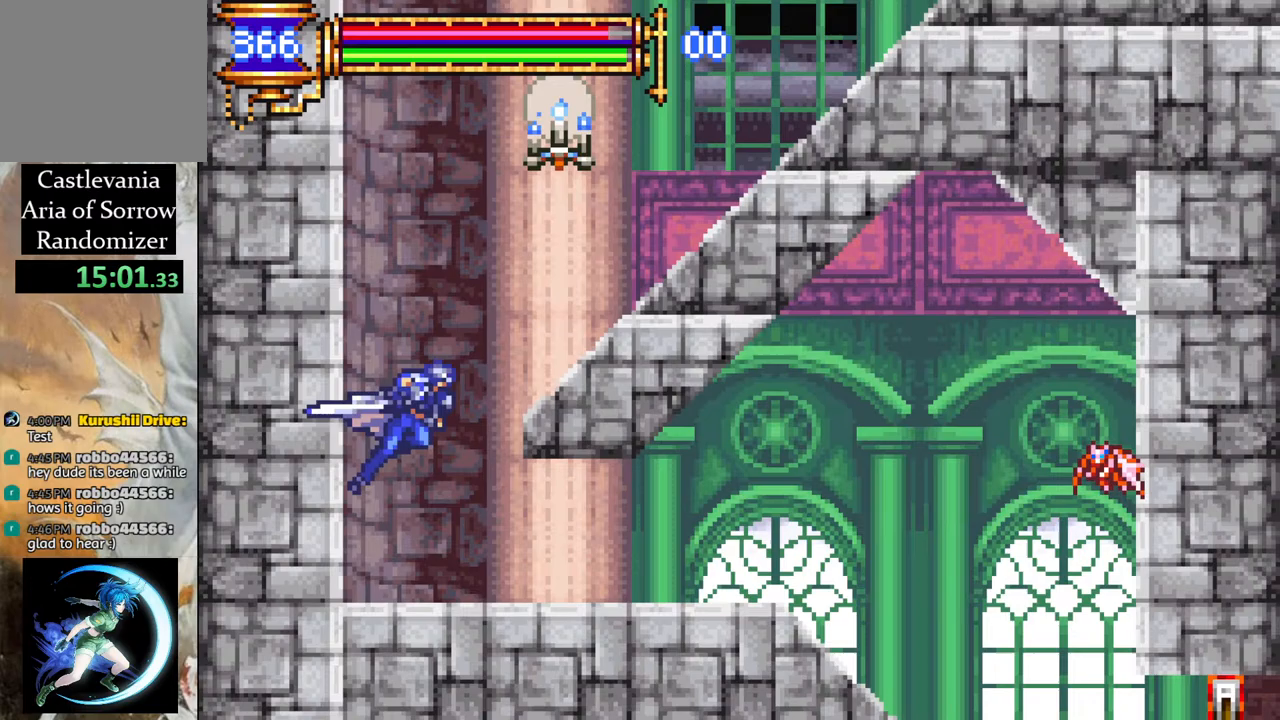
{"buttons": ["R1", "DPAD_RIGHT"], "left_stick": "center", "right_stick": "center", "events": [[67, "CROSS", "up"], [67, "R1", "up"], [133, "CROSS", "down"], [133, "R1", "down"], [367, "CROSS", "up"]]}
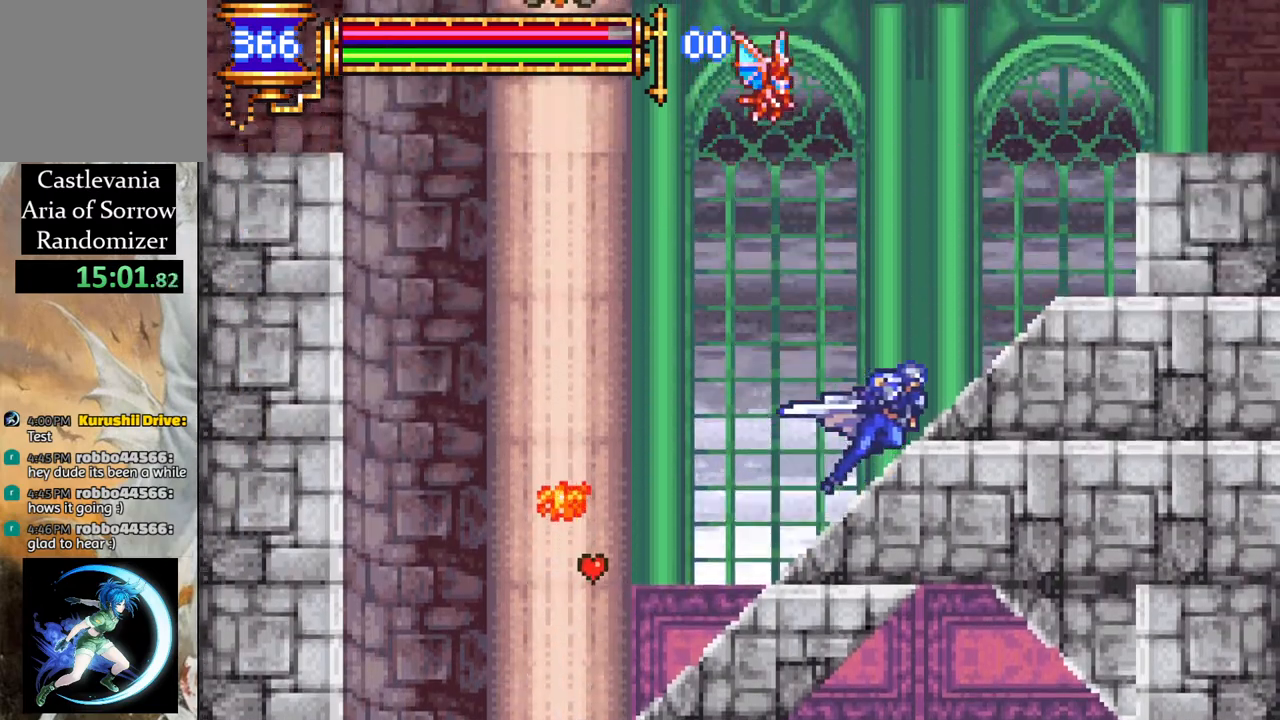
{"buttons": ["CROSS", "R1", "DPAD_LEFT"], "left_stick": "center", "right_stick": "center", "events": [[317, "DPAD_RIGHT", "up"], [317, "R1", "up"], [417, "DPAD_LEFT", "down"], [433, "CROSS", "down"], [433, "R1", "down"]]}
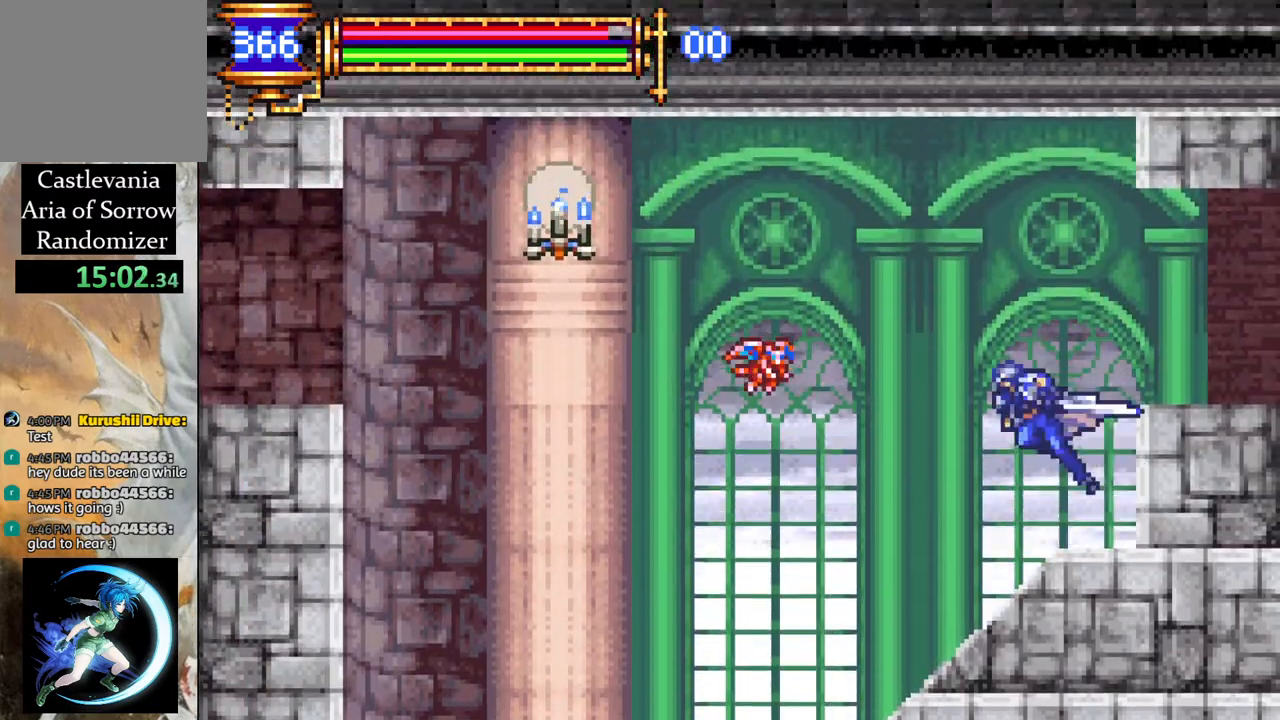
{"buttons": ["R1", "DPAD_LEFT"], "left_stick": "center", "right_stick": "center", "events": [[117, "CROSS", "up"], [167, "R1", "up"], [333, "CROSS", "down"], [350, "R1", "down"], [467, "CROSS", "up"]]}
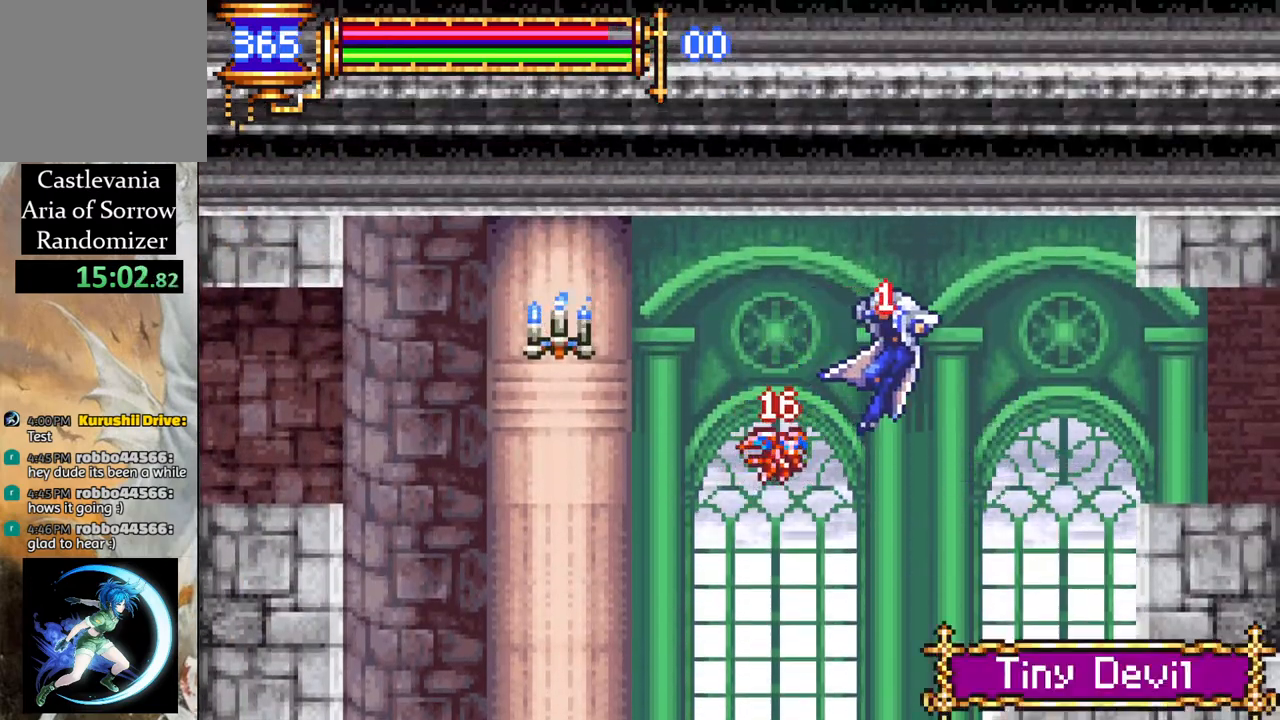
{"buttons": [], "left_stick": "center", "right_stick": "center", "events": [[183, "DPAD_LEFT", "up"], [183, "R1", "up"]]}
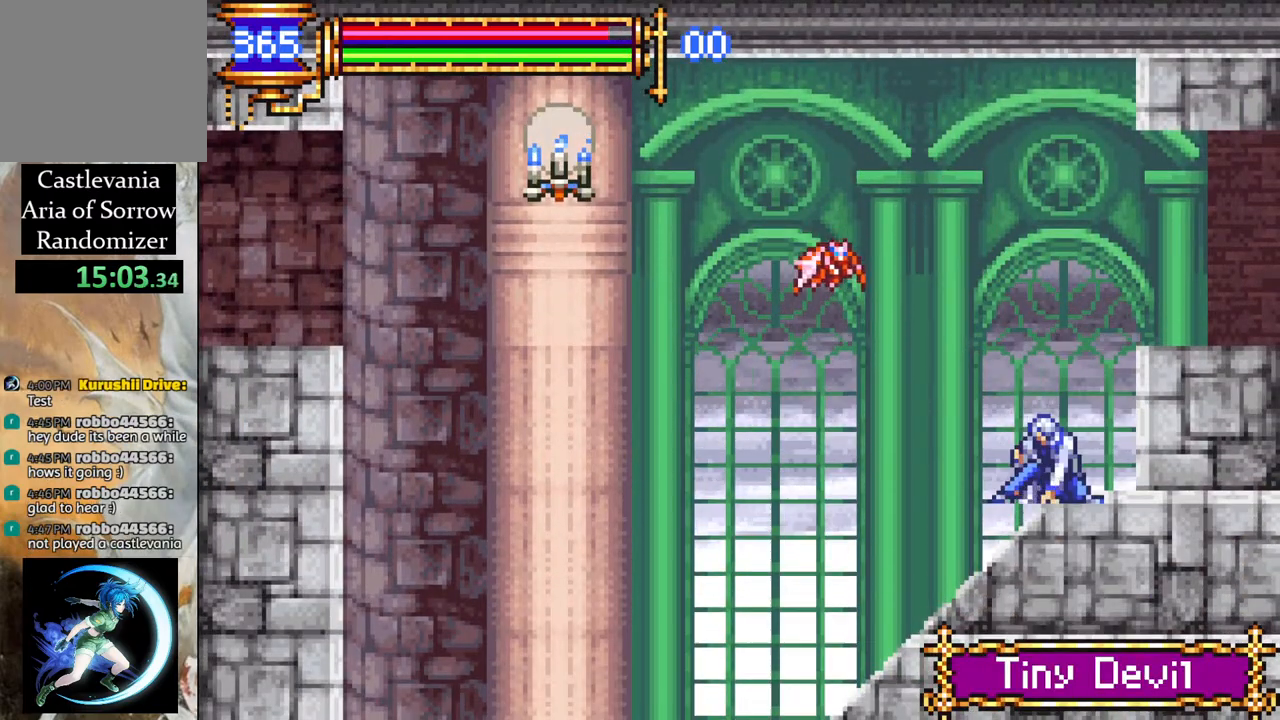
{"buttons": ["CIRCLE"], "left_stick": "center", "right_stick": "center", "events": [[217, "CROSS", "down"], [333, "CIRCLE", "down"], [433, "DPAD_LEFT", "down"], [467, "CROSS", "up"], [483, "DPAD_LEFT", "up"]]}
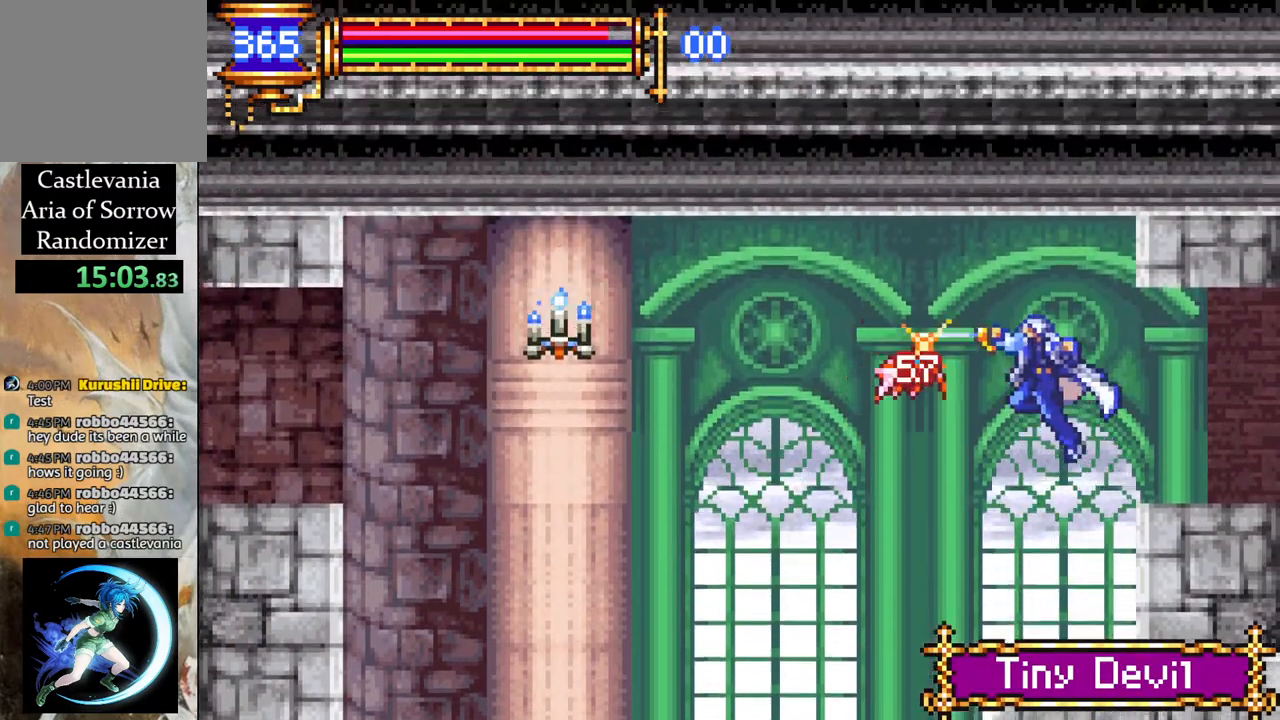
{"buttons": [], "left_stick": "center", "right_stick": "center", "events": [[50, "CIRCLE", "up"], [200, "DPAD_RIGHT", "down"], [333, "DPAD_RIGHT", "up"]]}
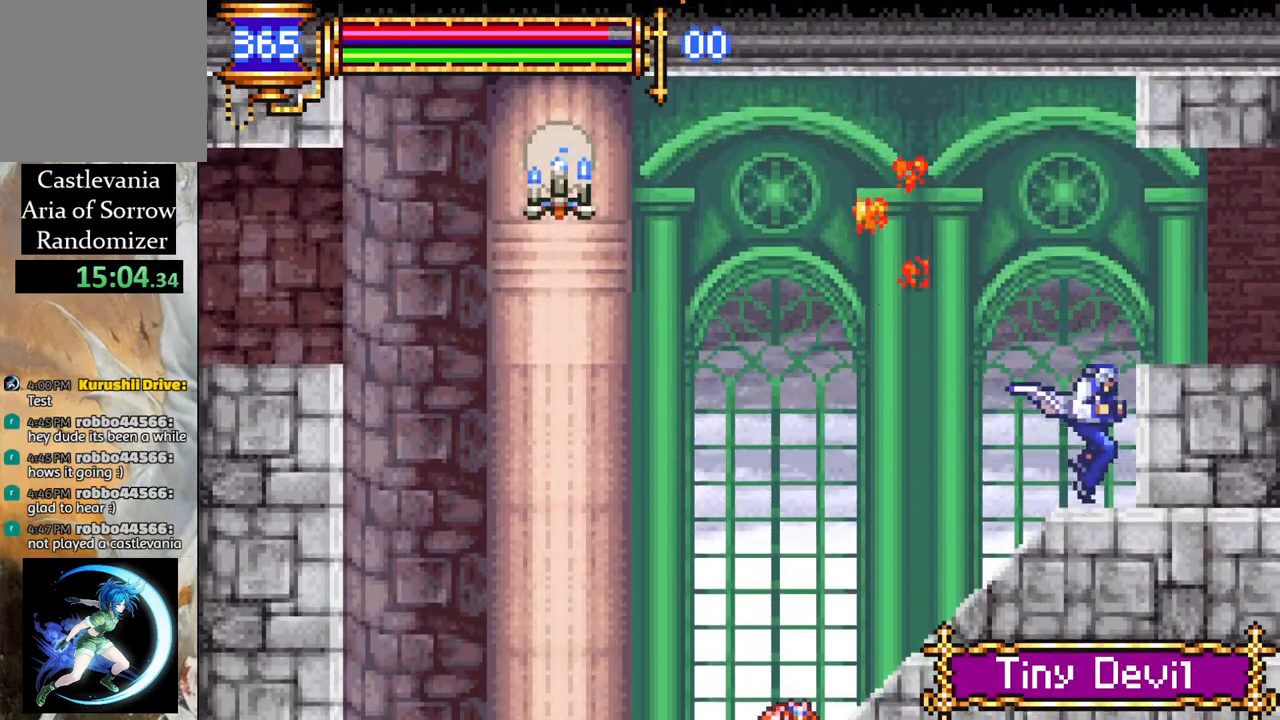
{"buttons": [], "left_stick": "center", "right_stick": "center", "events": [[167, "DPAD_LEFT", "down"], [233, "DPAD_LEFT", "up"]]}